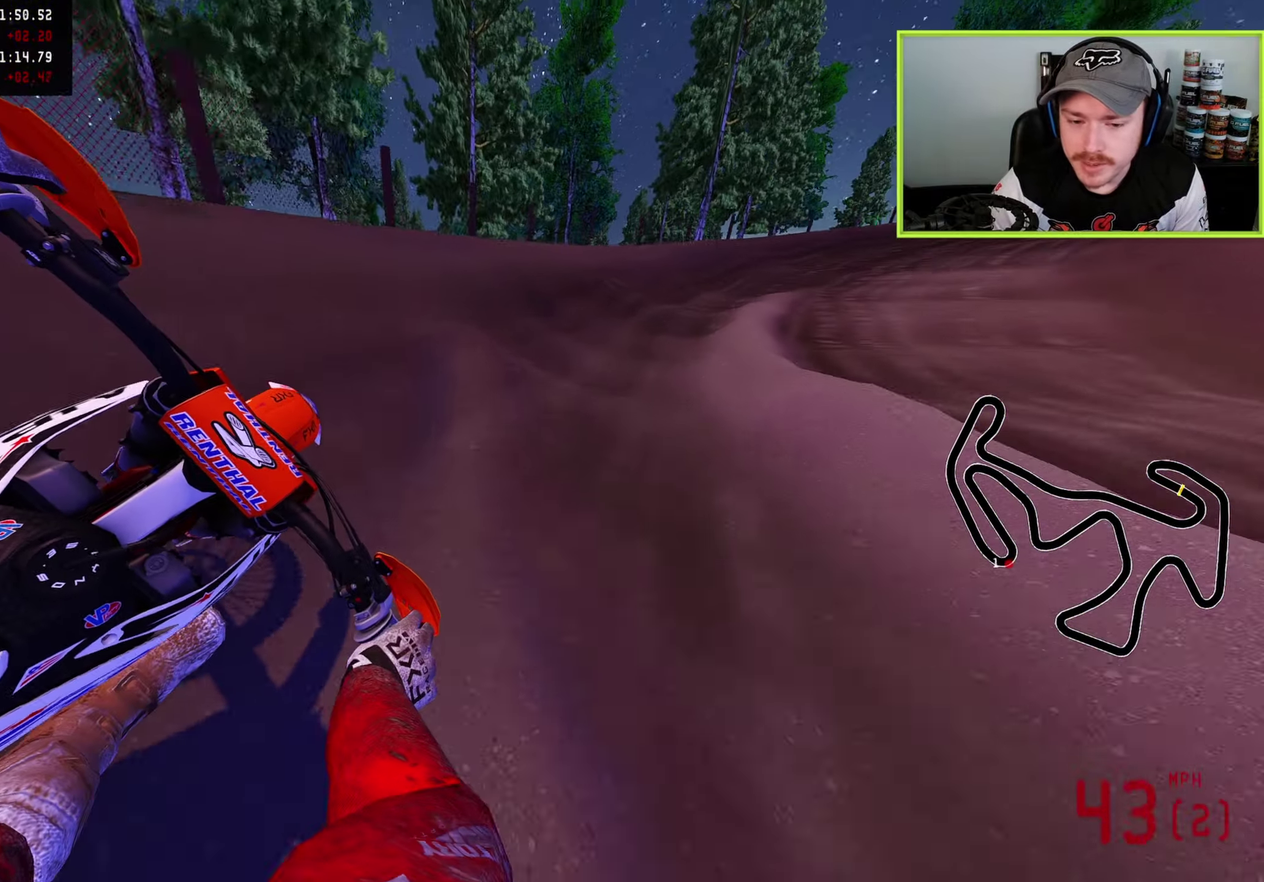
Gameplay with a controller (PlayStation layout); each line is a JSON object with the inputs held at the frame after it (dt_ms = milliseconds from this image to that frame). "button_events" lists button changes between this image and that frame as [ms after this image, input, new state], when the widget could be followed in between (sticks are given only as held states).
{"dt_ms": 600, "buttons": ["R2"], "left_stick": "up-right", "right_stick": "down-left", "button_events": [[350, "TRIANGLE", "down"], [433, "TRIANGLE", "up"]]}
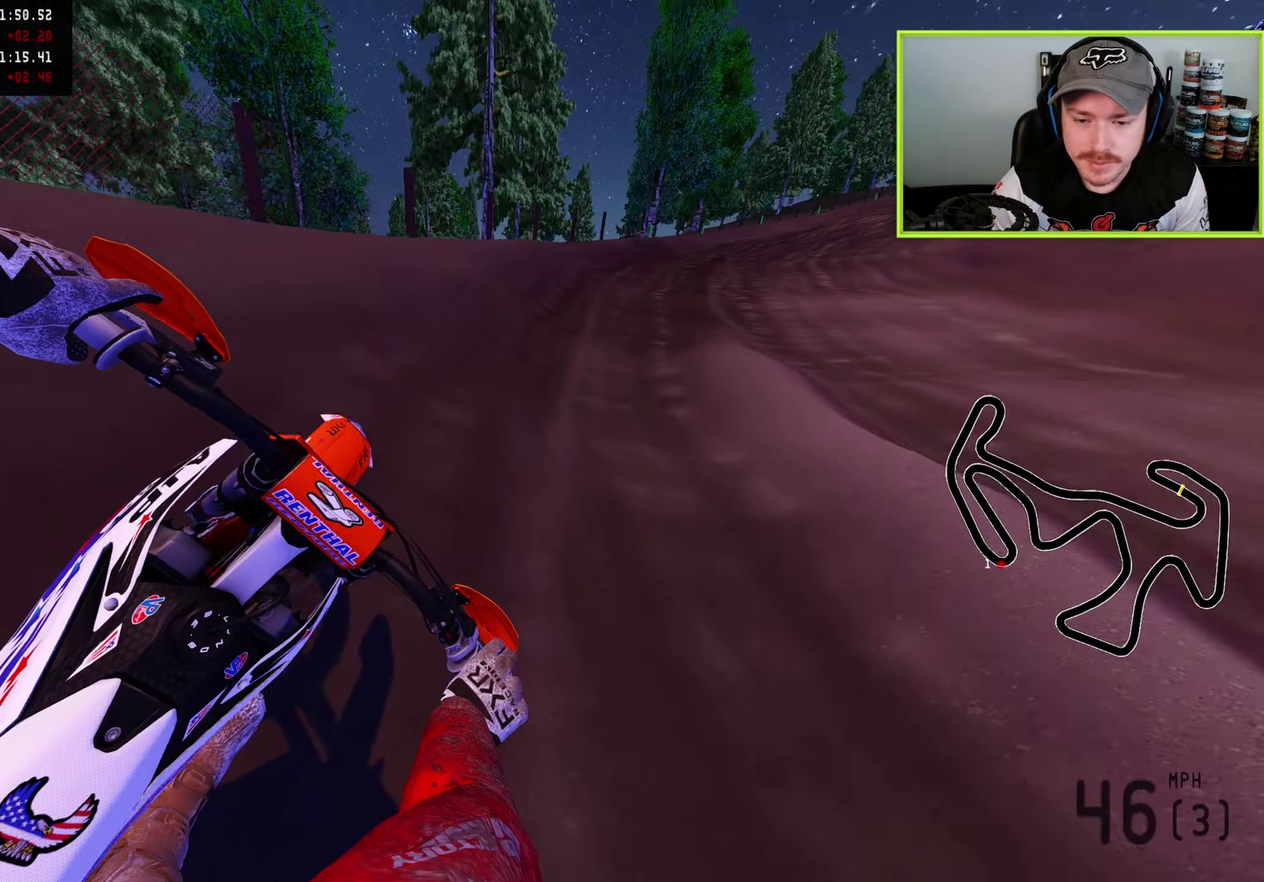
{"dt_ms": 300, "buttons": ["R2"], "left_stick": "up-right", "right_stick": "down-left", "button_events": []}
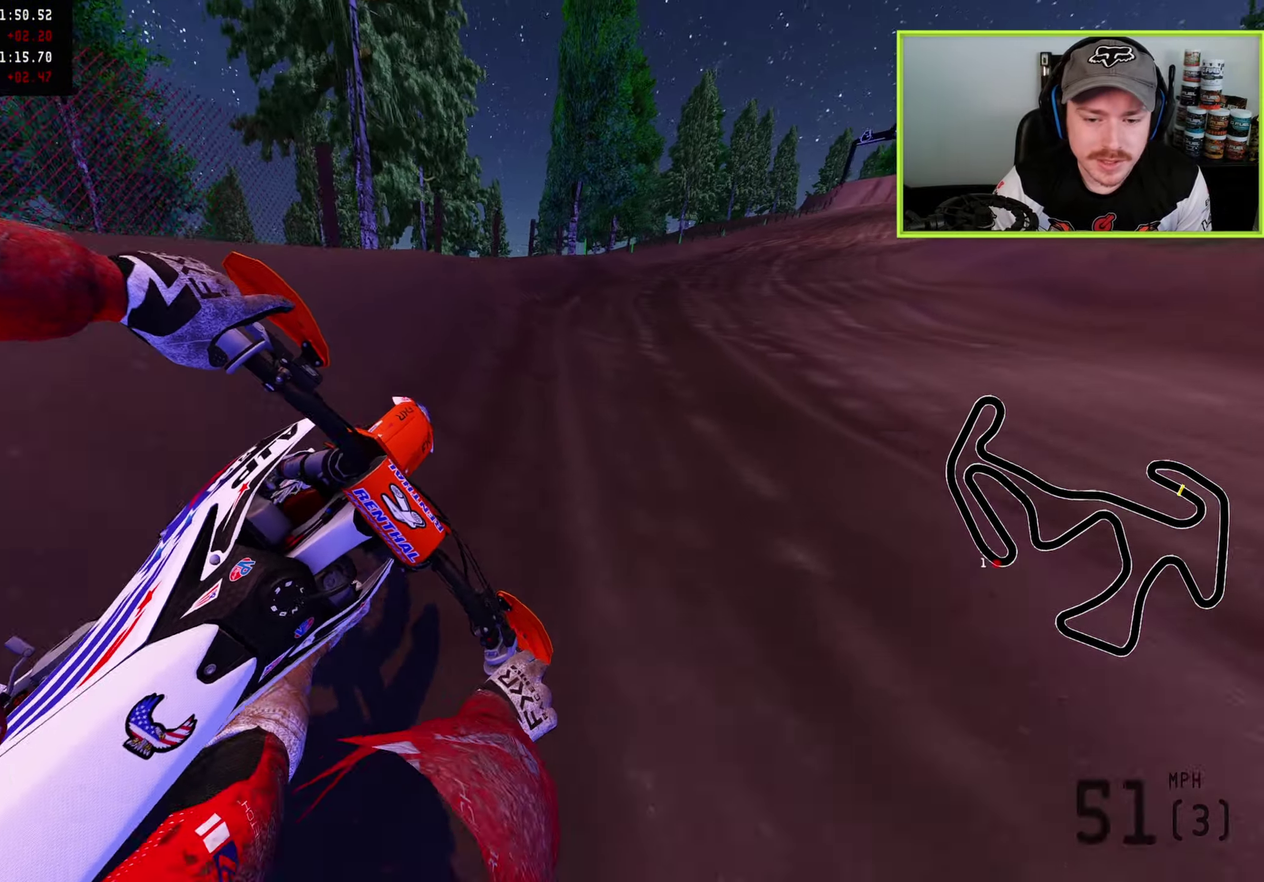
{"dt_ms": 900, "buttons": ["R2"], "left_stick": "up-right", "right_stick": "down-left", "button_events": []}
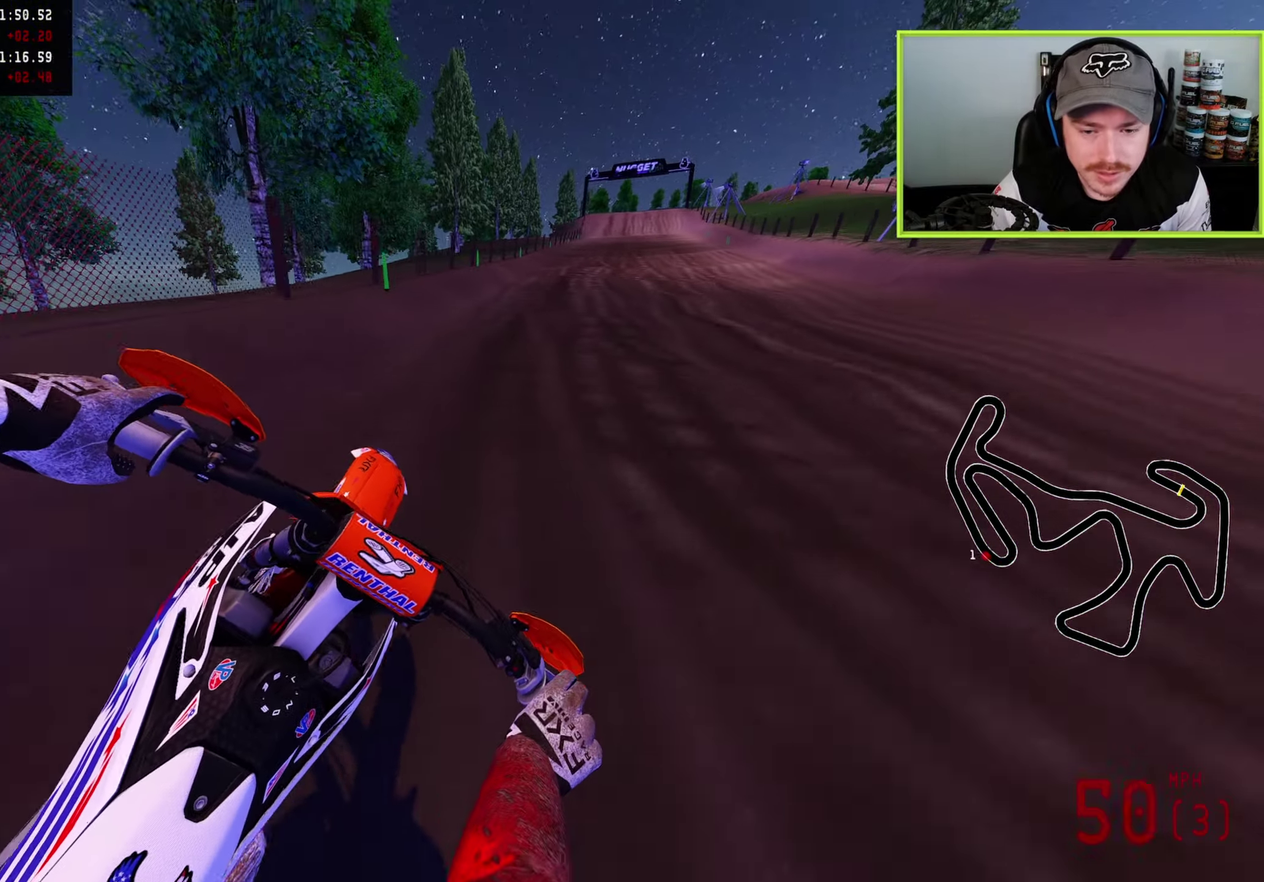
{"dt_ms": 300, "buttons": ["R2"], "left_stick": "up", "right_stick": "down-left", "button_events": []}
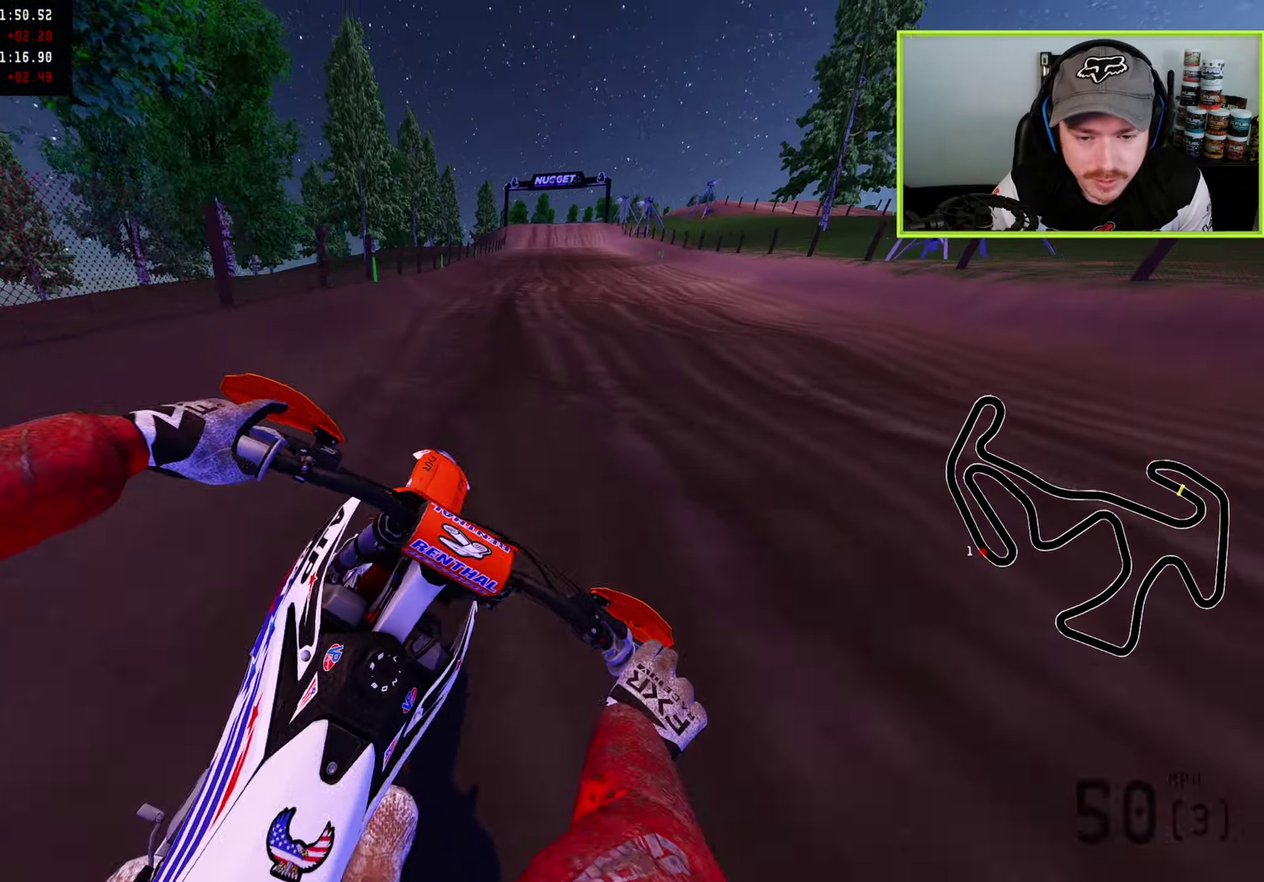
{"dt_ms": 700, "buttons": ["R2"], "left_stick": "up-right", "right_stick": "up", "button_events": []}
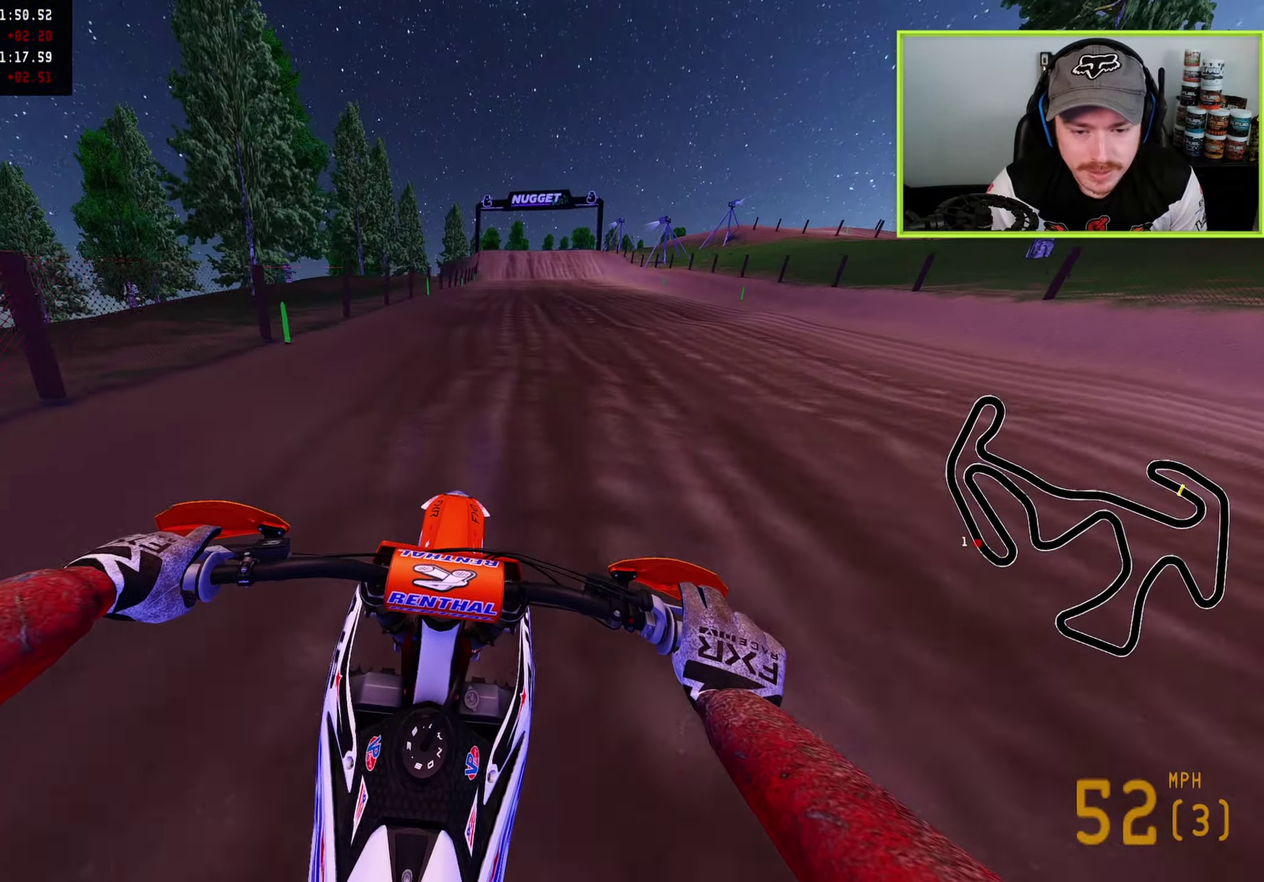
{"dt_ms": 300, "buttons": ["R2"], "left_stick": "up-right", "right_stick": "up", "button_events": []}
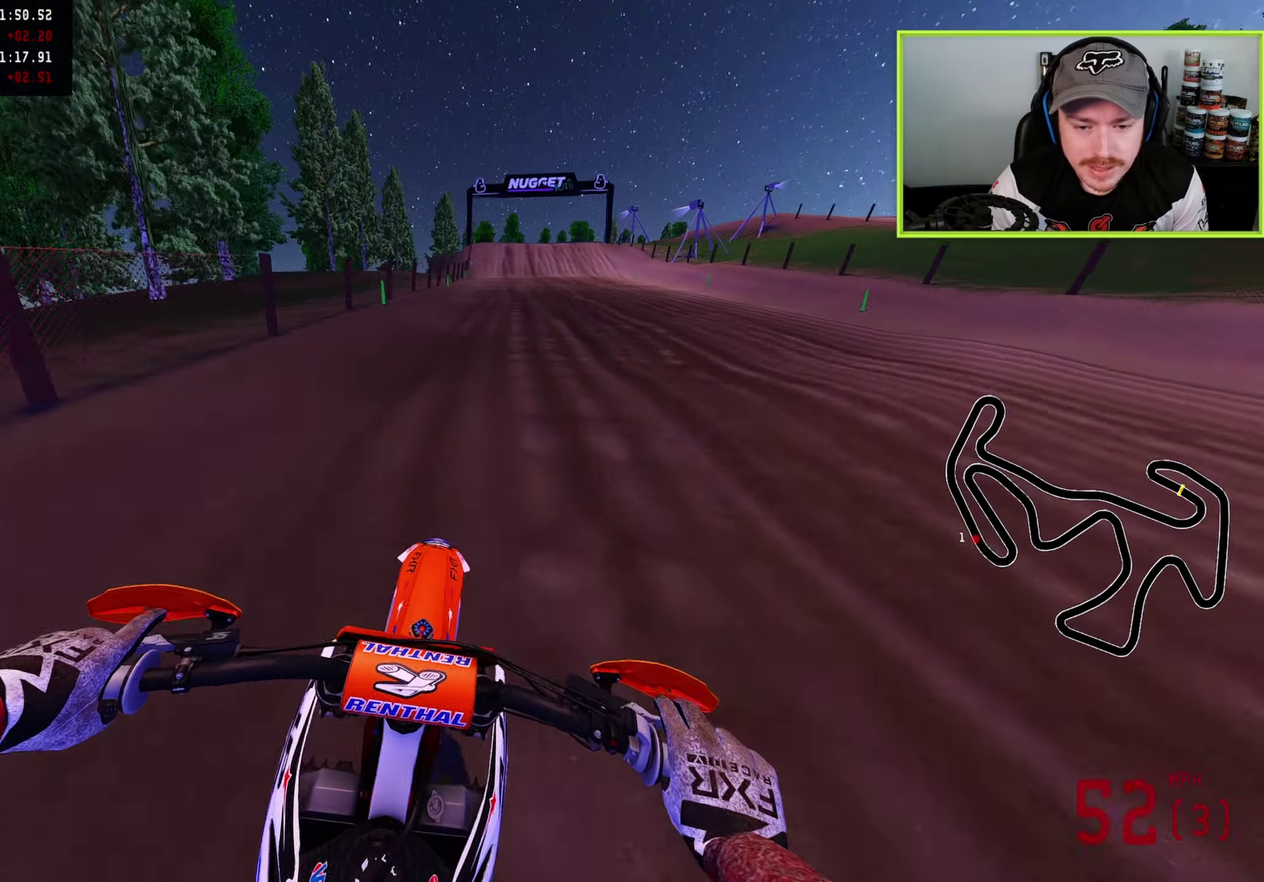
{"dt_ms": 500, "buttons": ["R2"], "left_stick": "up", "right_stick": "up", "button_events": []}
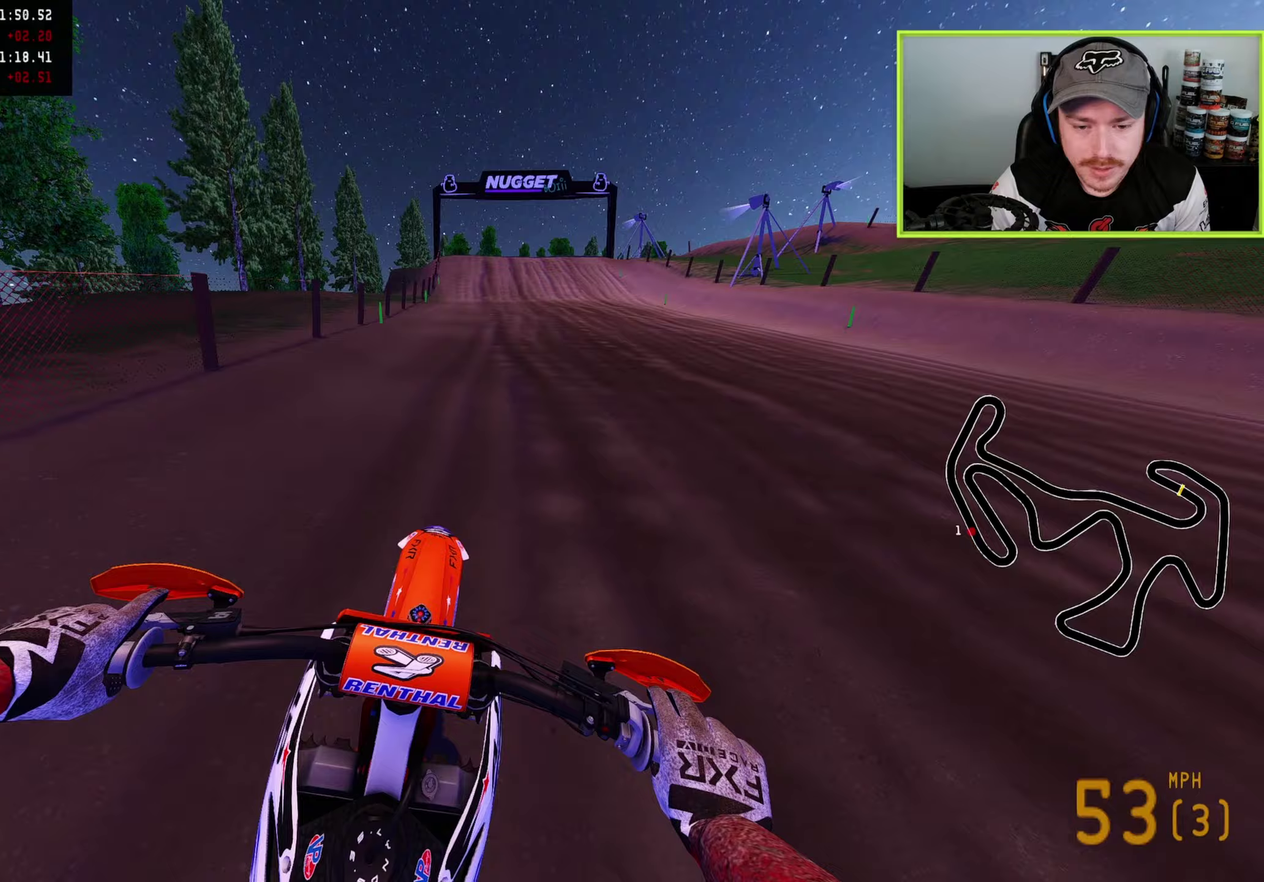
{"dt_ms": 500, "buttons": ["R2"], "left_stick": "center", "right_stick": "right"}
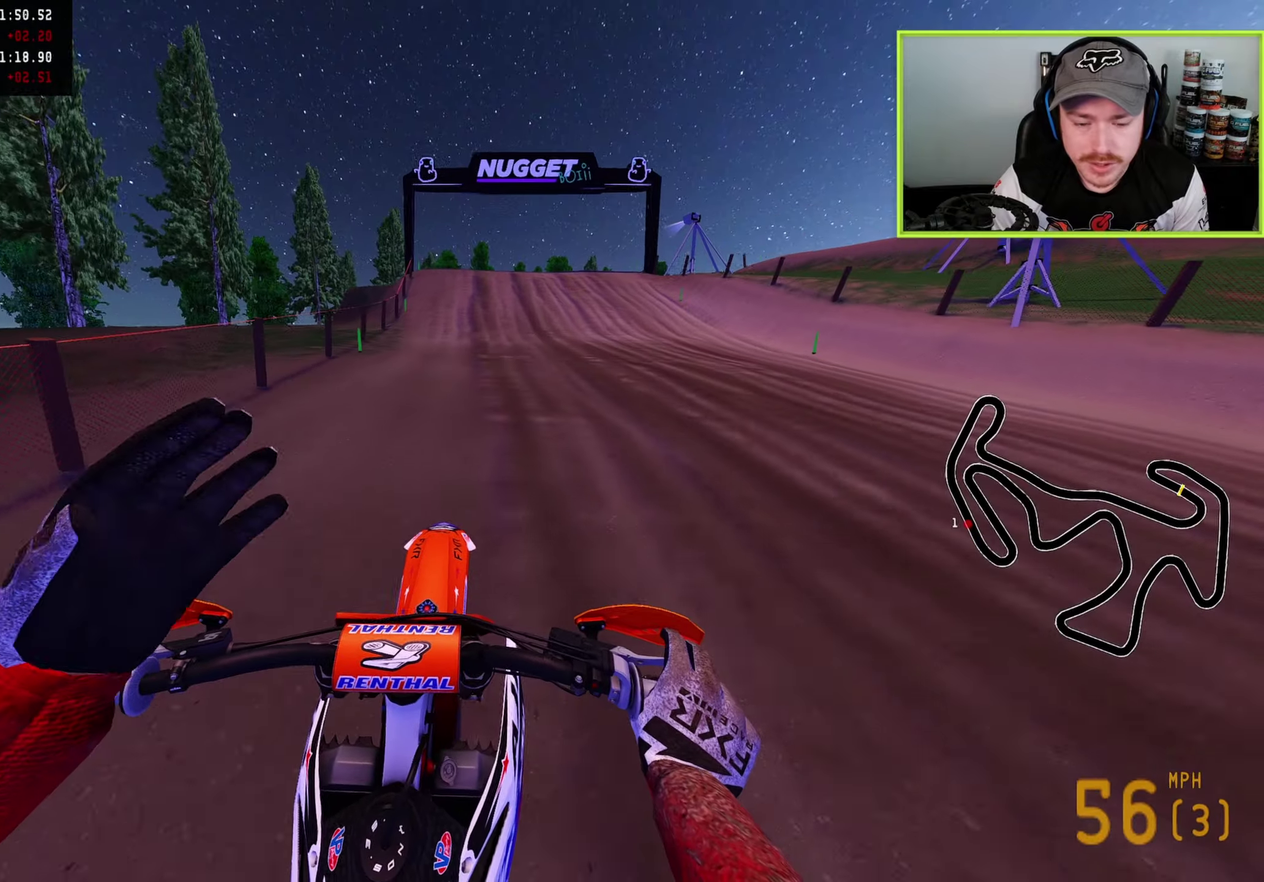
{"dt_ms": 500, "buttons": ["R2"], "left_stick": "center", "right_stick": "right", "button_events": [[167, "R2", "up"], [300, "R2", "down"]]}